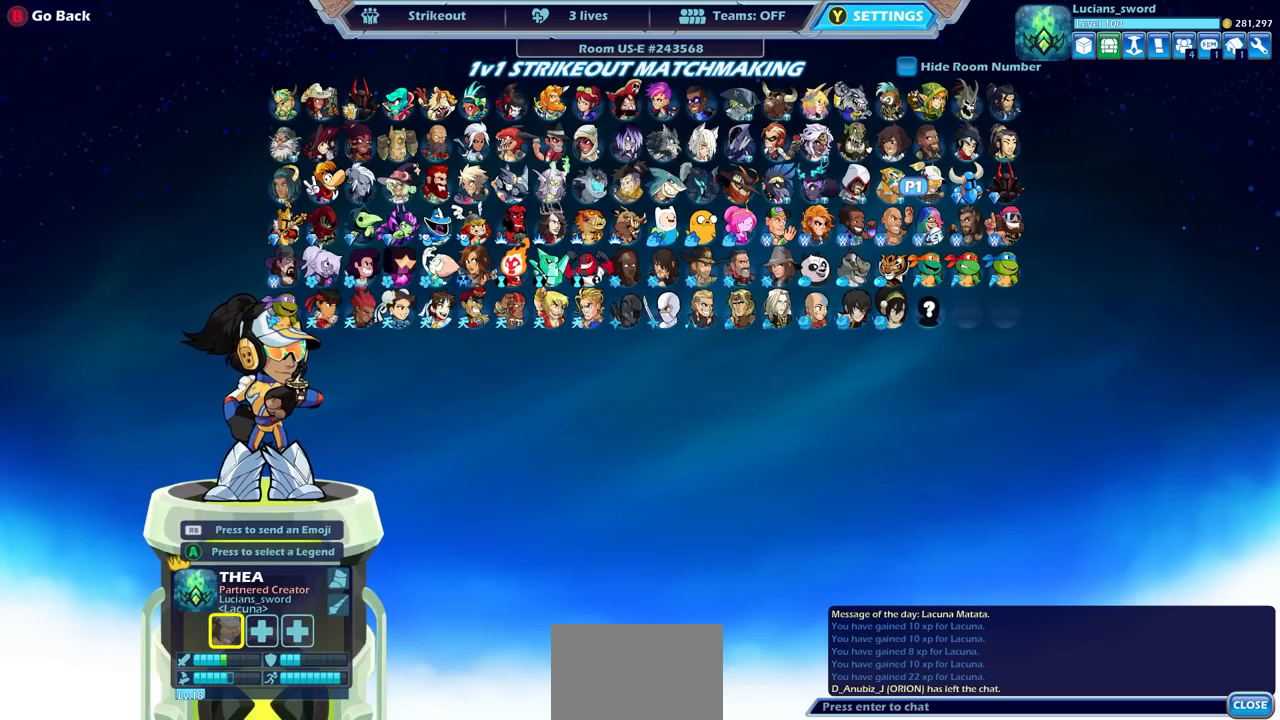
Gameplay with a controller (PlayStation layout); each line is a JSON object with the inputs held at the frame after it. "events" lists button and stick changes between this image and that frame as [ms after this image, input, new state], when the widget could be followed in between.
{"buttons": [], "left_stick": "center", "right_stick": "center", "events": []}
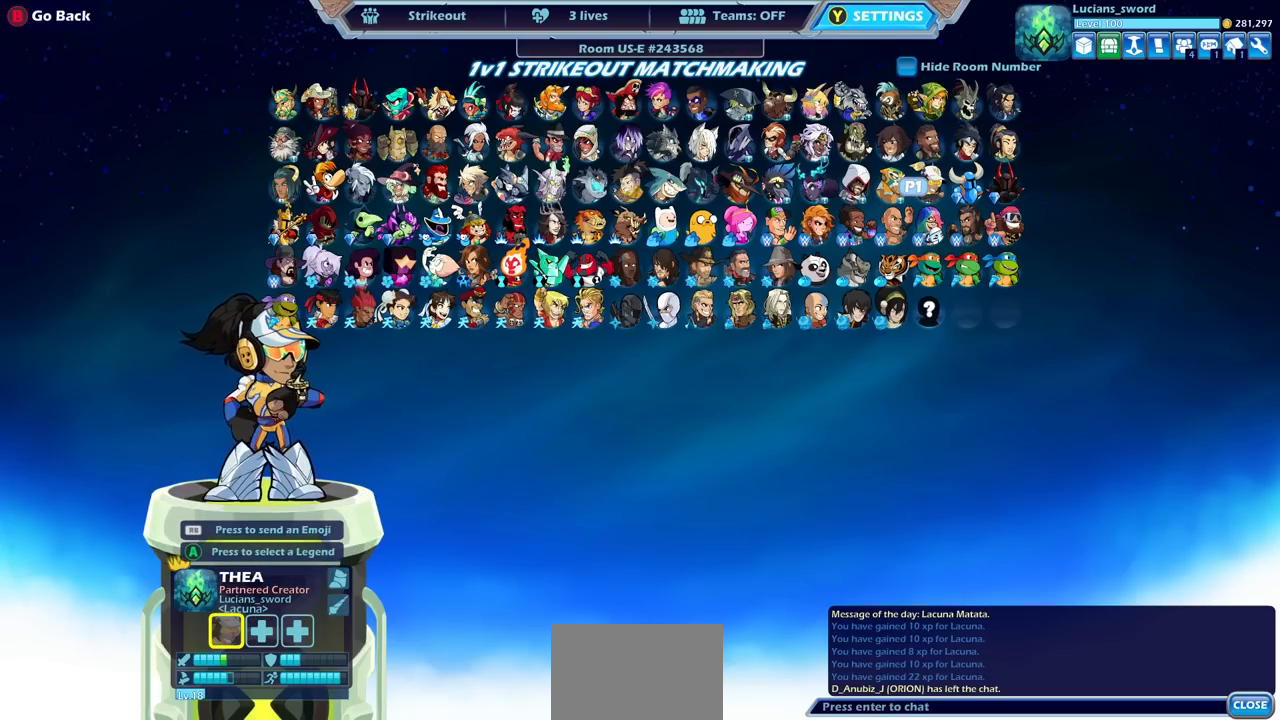
{"buttons": [], "left_stick": "center", "right_stick": "center", "events": [[300, "CROSS", "down"], [400, "CROSS", "up"]]}
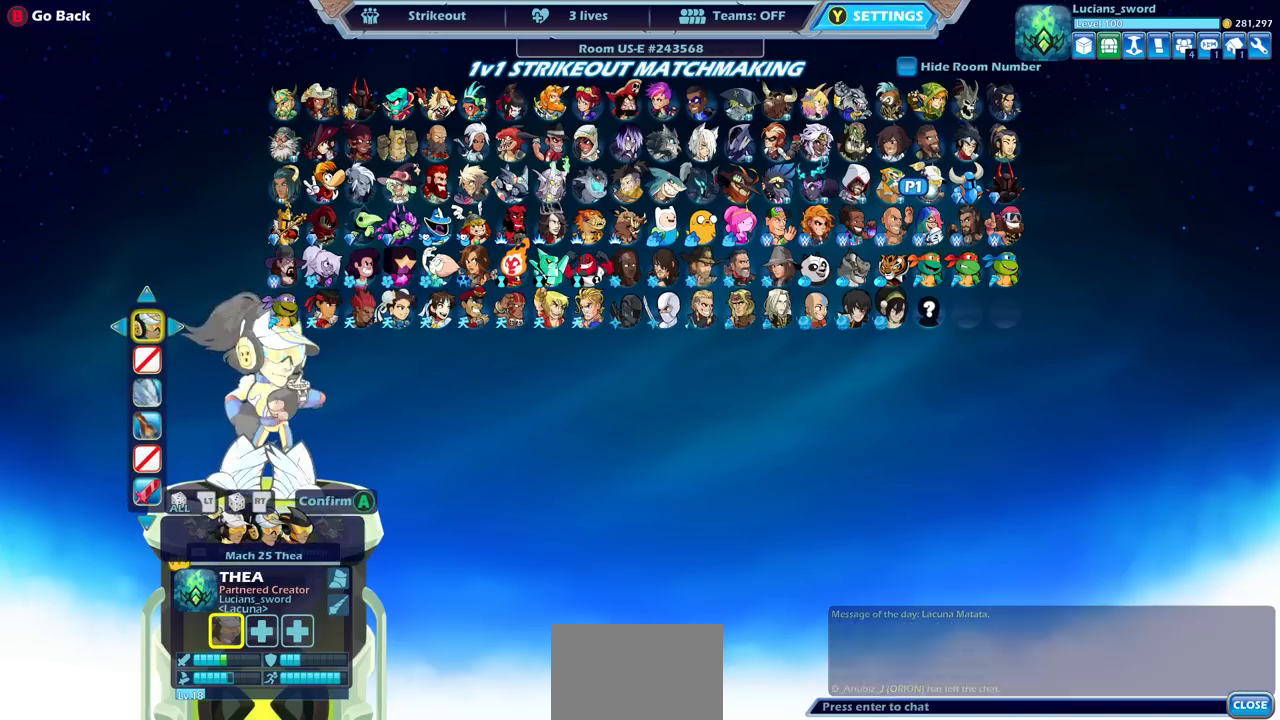
{"buttons": [], "left_stick": "center", "right_stick": "center", "events": [[150, "CROSS", "down"], [233, "CROSS", "up"]]}
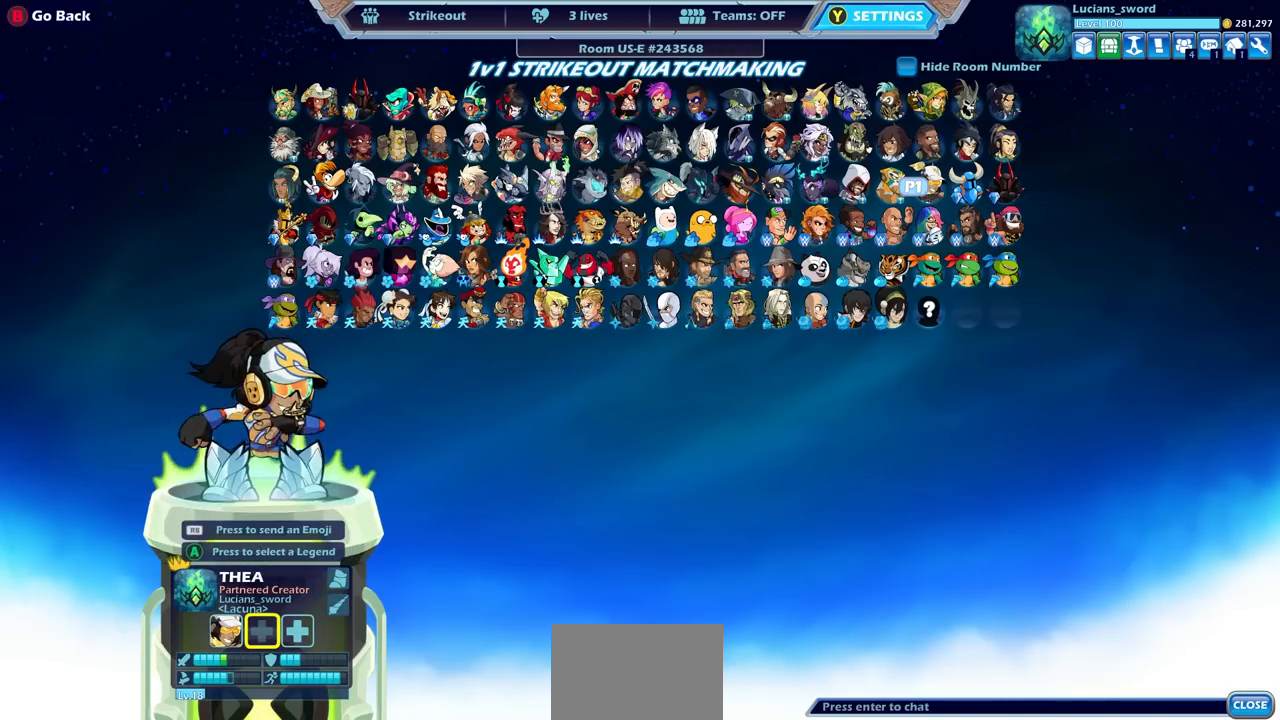
{"buttons": [], "left_stick": "center", "right_stick": "center", "events": []}
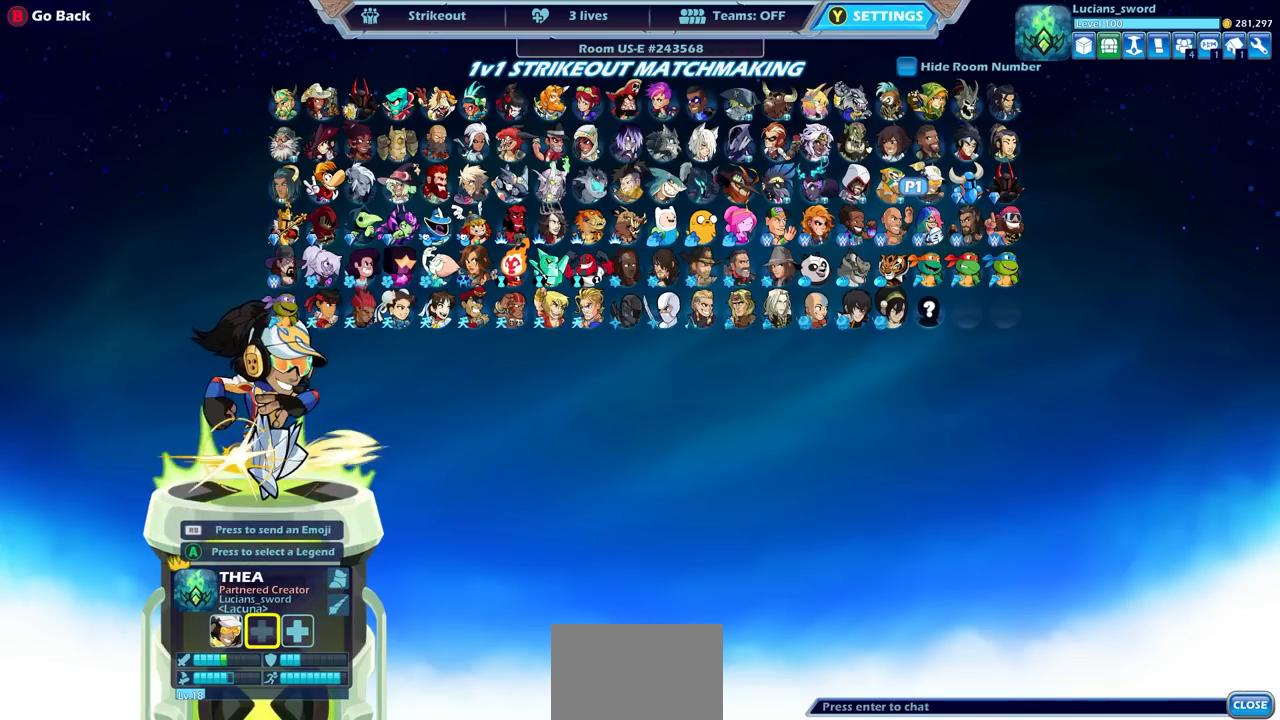
{"buttons": [], "left_stick": "center", "right_stick": "center", "events": []}
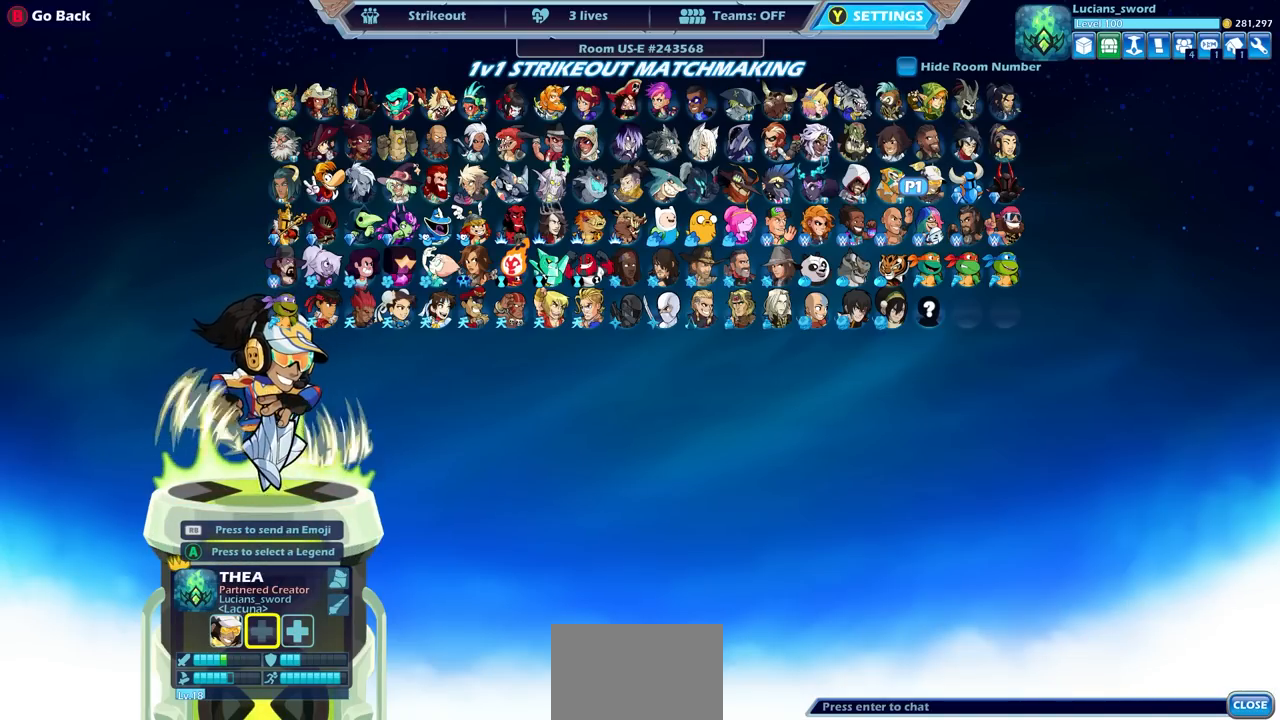
{"buttons": [], "left_stick": "center", "right_stick": "center", "events": []}
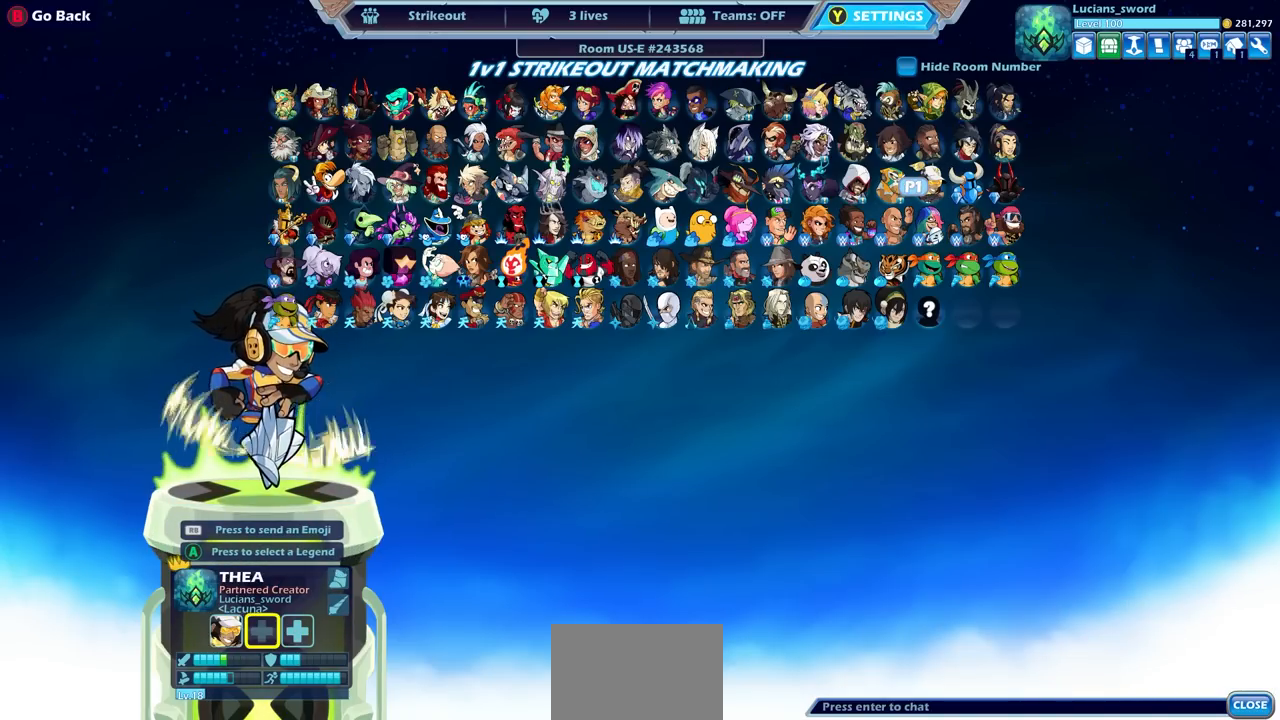
{"buttons": [], "left_stick": "center", "right_stick": "center", "events": [[250, "DPAD_UP", "down"], [350, "DPAD_UP", "up"]]}
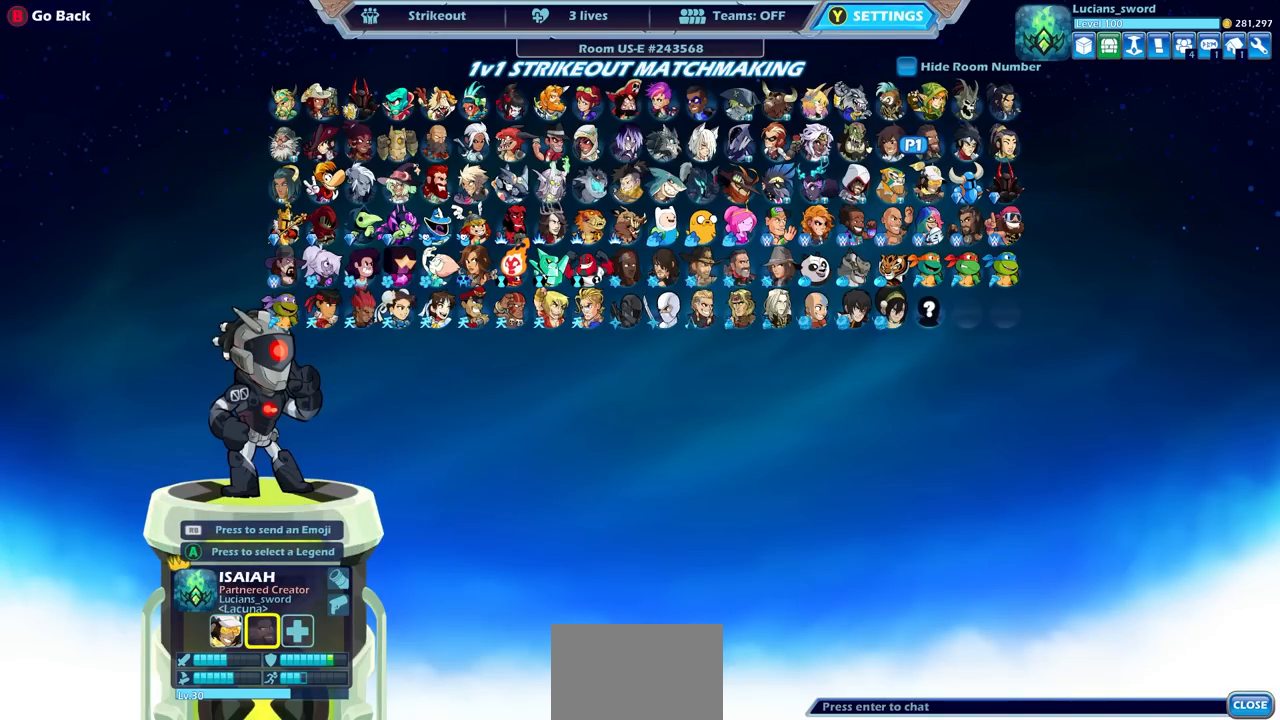
{"buttons": [], "left_stick": "center", "right_stick": "center", "events": [[100, "DPAD_LEFT", "down"], [217, "DPAD_LEFT", "up"], [350, "DPAD_LEFT", "down"], [450, "DPAD_LEFT", "up"]]}
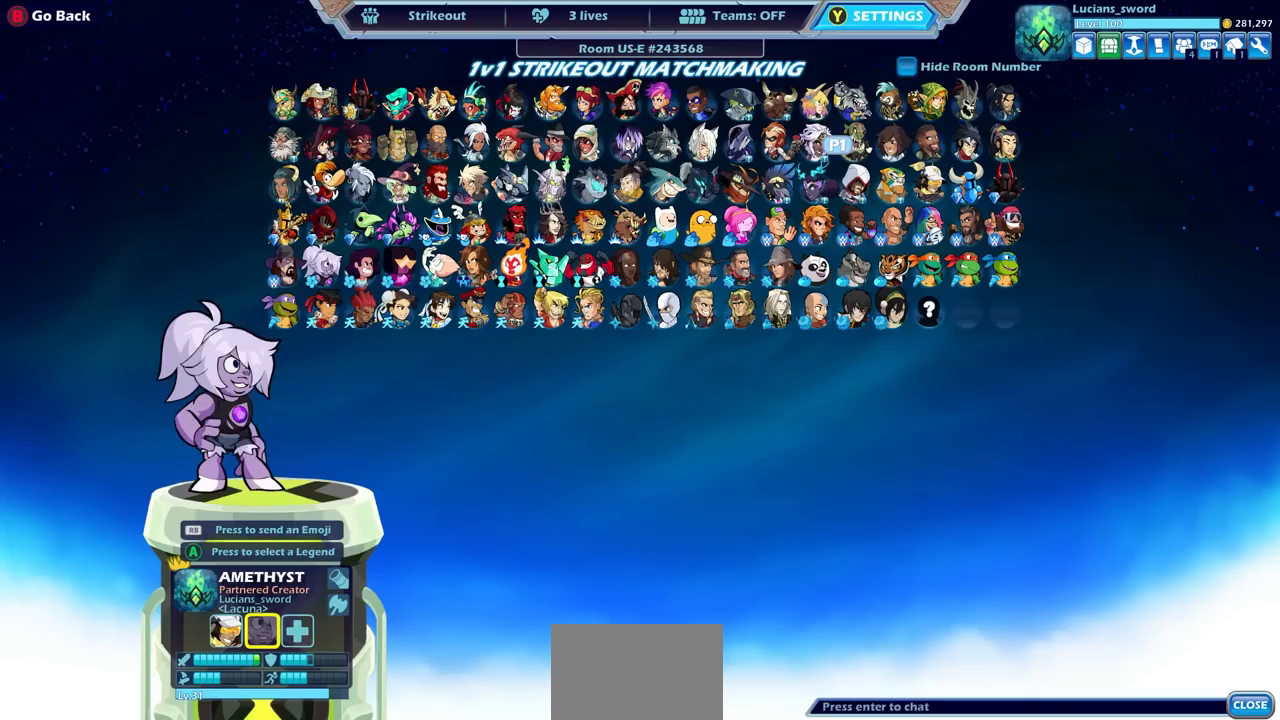
{"buttons": [], "left_stick": "center", "right_stick": "center", "events": [[50, "DPAD_LEFT", "down"], [150, "DPAD_LEFT", "up"], [217, "DPAD_LEFT", "down"], [300, "DPAD_LEFT", "up"], [367, "DPAD_LEFT", "down"], [450, "DPAD_LEFT", "up"]]}
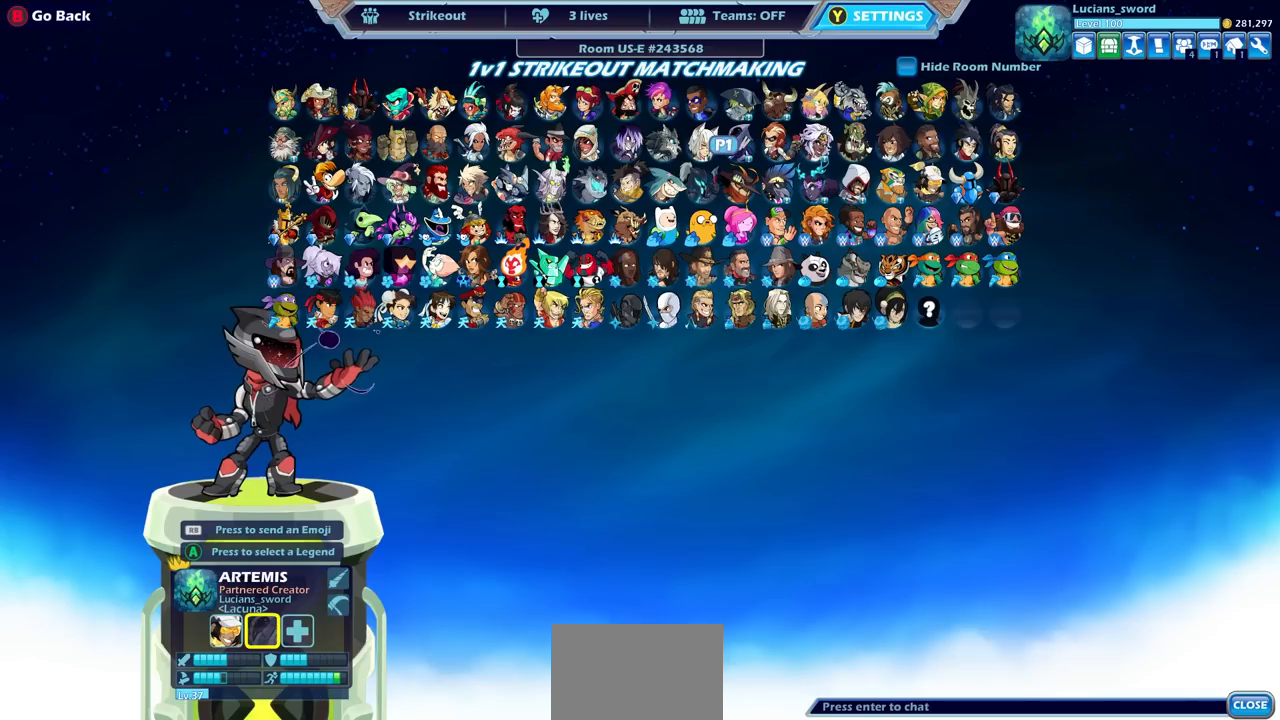
{"buttons": [], "left_stick": "center", "right_stick": "center", "events": [[100, "DPAD_DOWN", "down"], [183, "DPAD_DOWN", "up"], [317, "DPAD_DOWN", "down"], [383, "DPAD_DOWN", "up"]]}
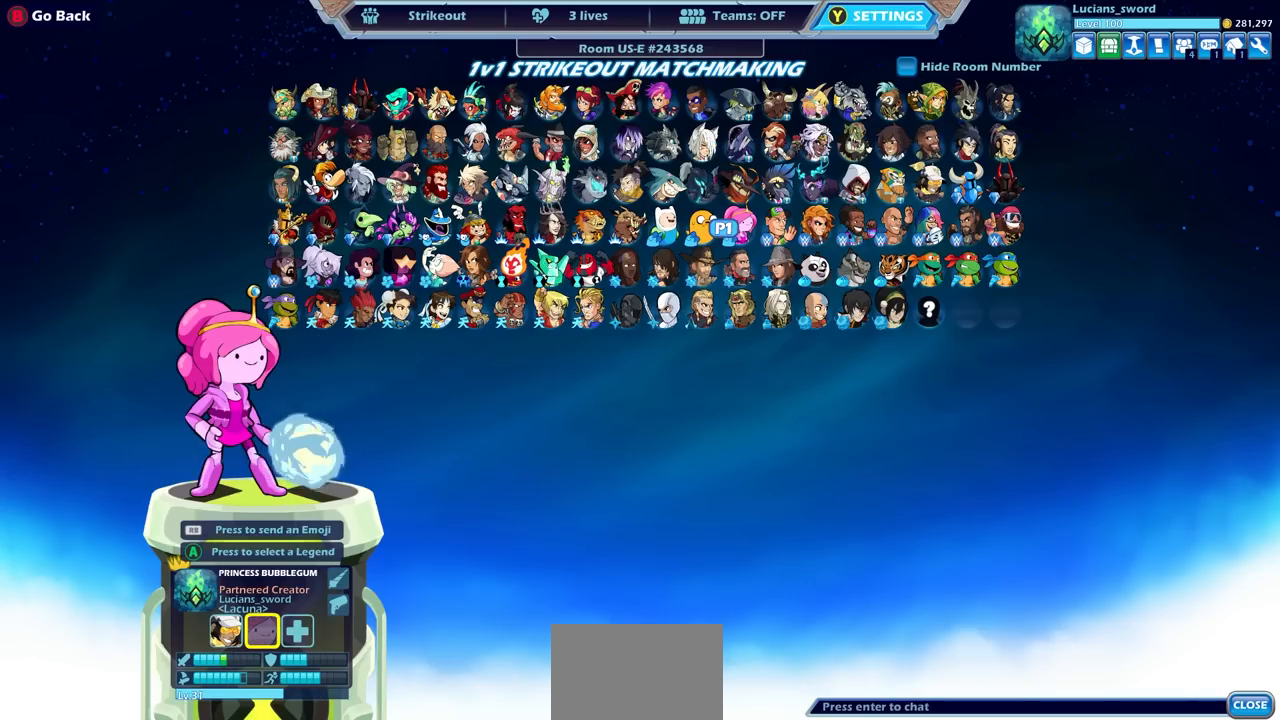
{"buttons": [], "left_stick": "center", "right_stick": "center", "events": [[150, "DPAD_LEFT", "down"], [267, "DPAD_LEFT", "up"], [350, "DPAD_LEFT", "down"], [450, "DPAD_LEFT", "up"]]}
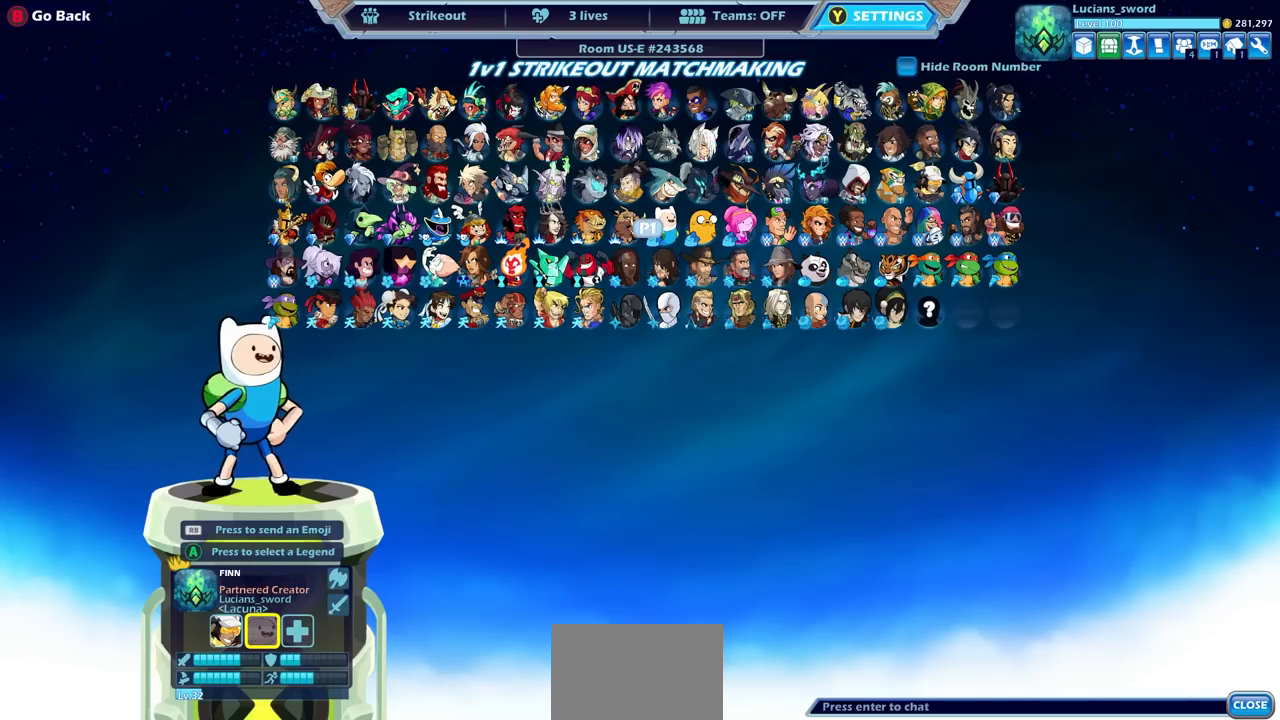
{"buttons": [], "left_stick": "center", "right_stick": "center", "events": [[17, "DPAD_LEFT", "down"], [117, "DPAD_LEFT", "up"], [183, "DPAD_LEFT", "down"], [267, "DPAD_LEFT", "up"]]}
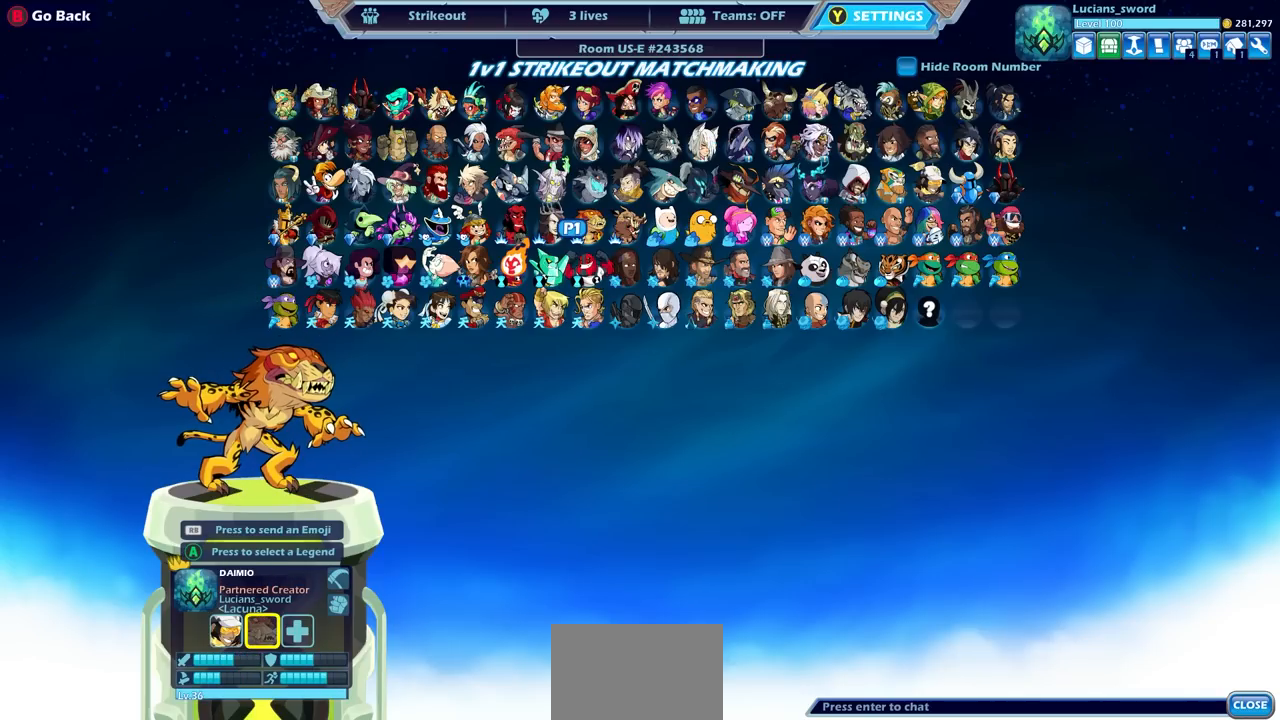
{"buttons": [], "left_stick": "center", "right_stick": "center", "events": []}
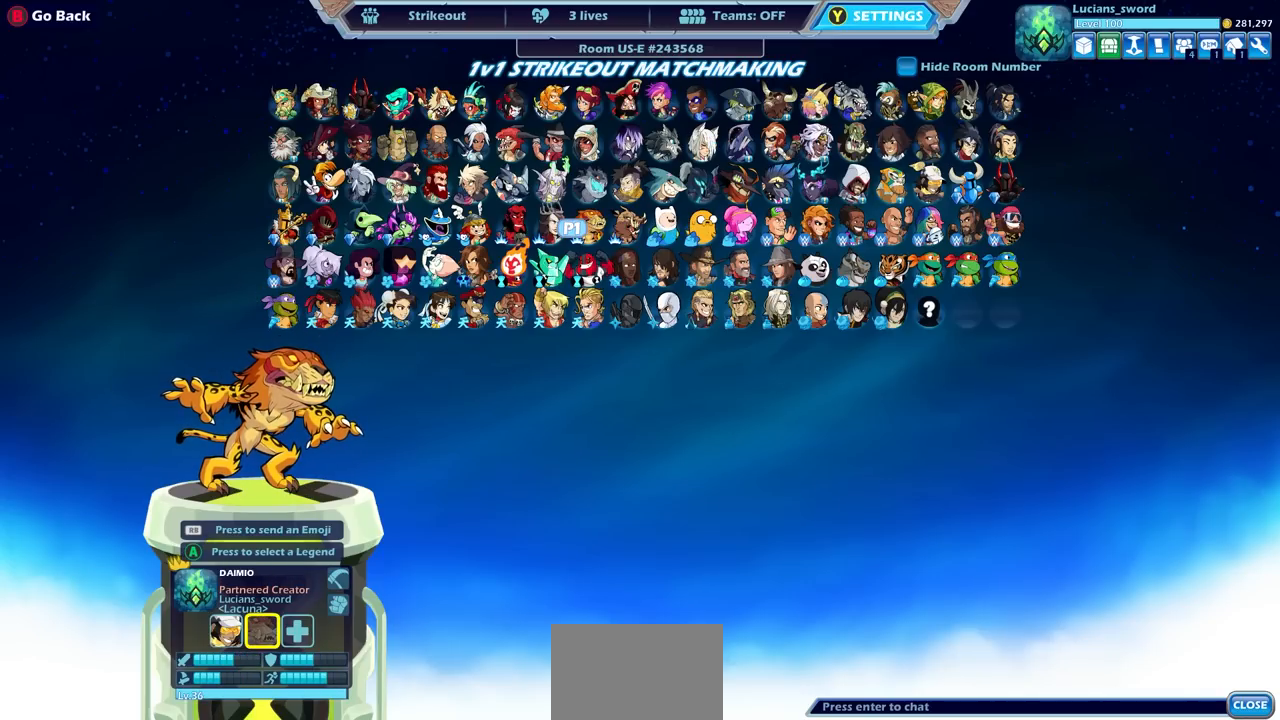
{"buttons": [], "left_stick": "center", "right_stick": "center", "events": [[183, "DPAD_UP", "down"], [367, "DPAD_UP", "up"]]}
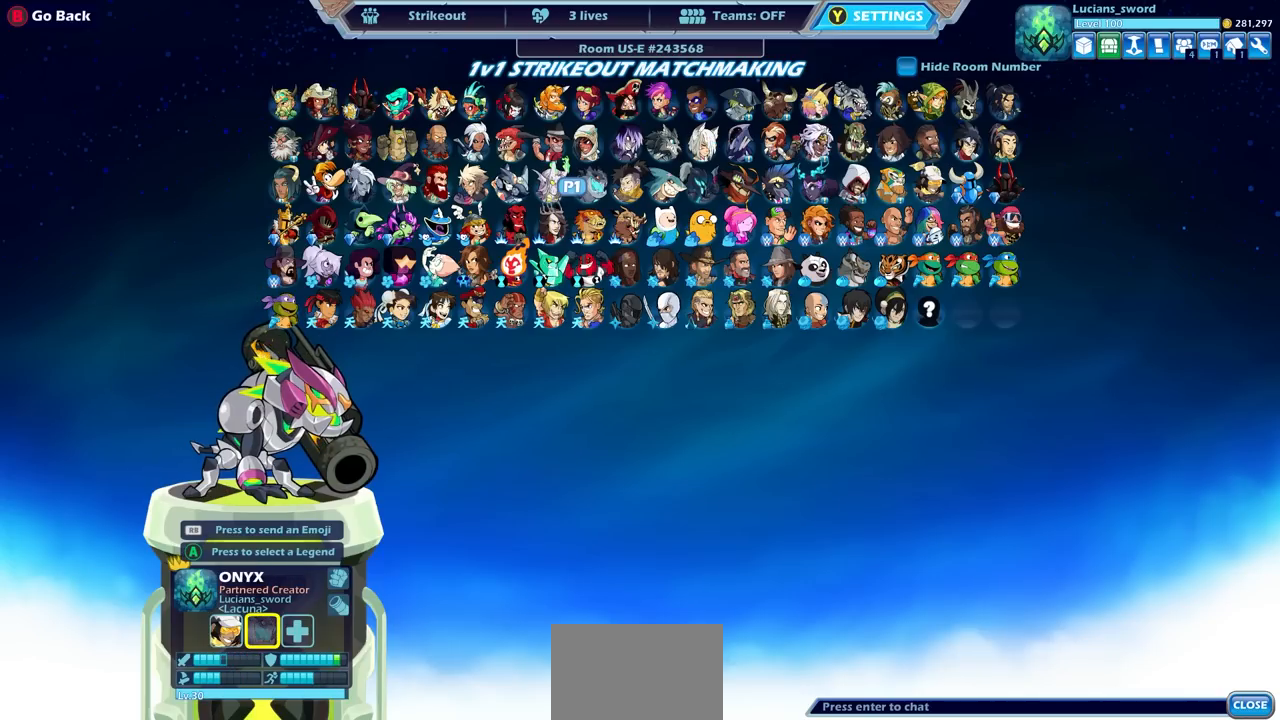
{"buttons": [], "left_stick": "center", "right_stick": "center", "events": []}
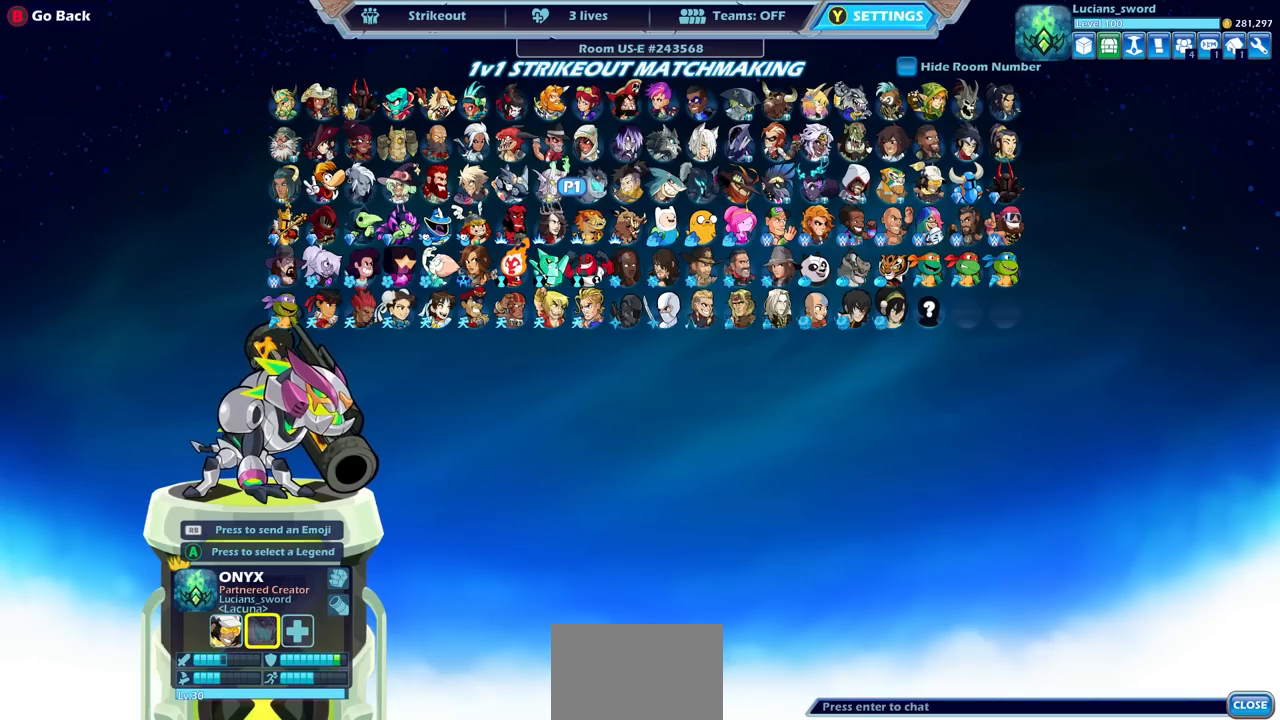
{"buttons": [], "left_stick": "center", "right_stick": "center", "events": []}
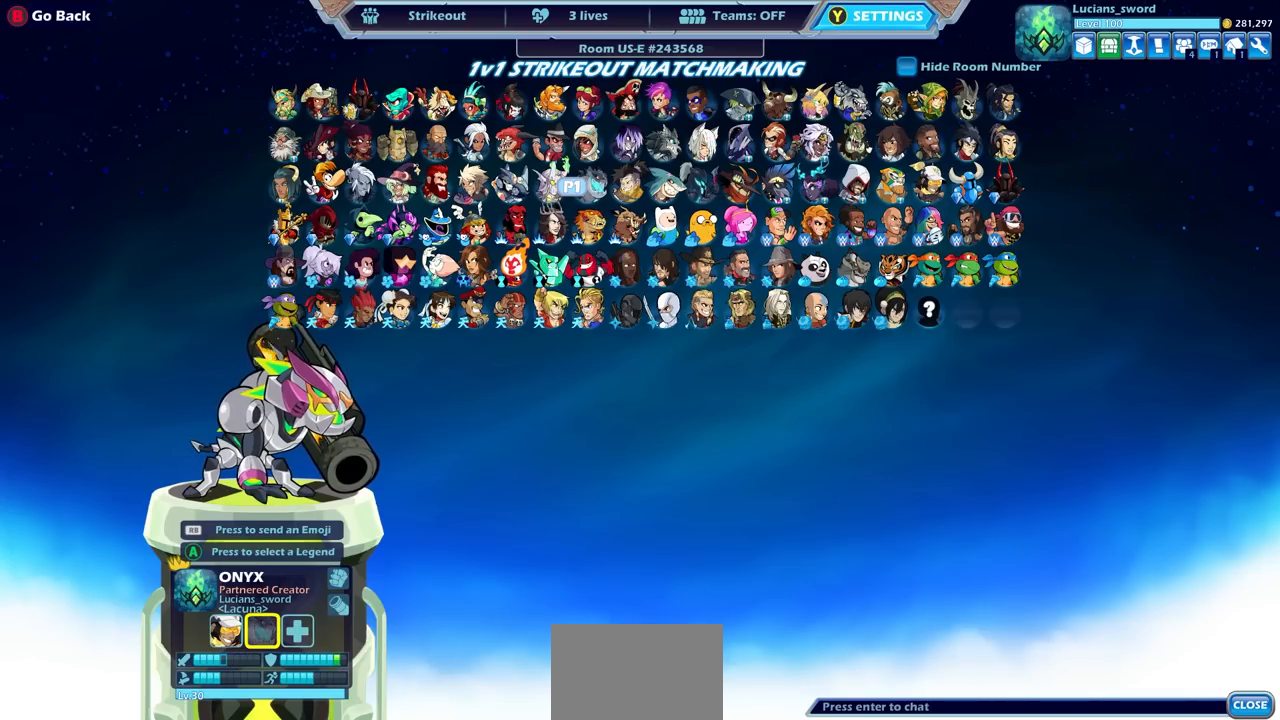
{"buttons": [], "left_stick": "center", "right_stick": "center", "events": [[150, "DPAD_LEFT", "down"], [267, "DPAD_LEFT", "up"]]}
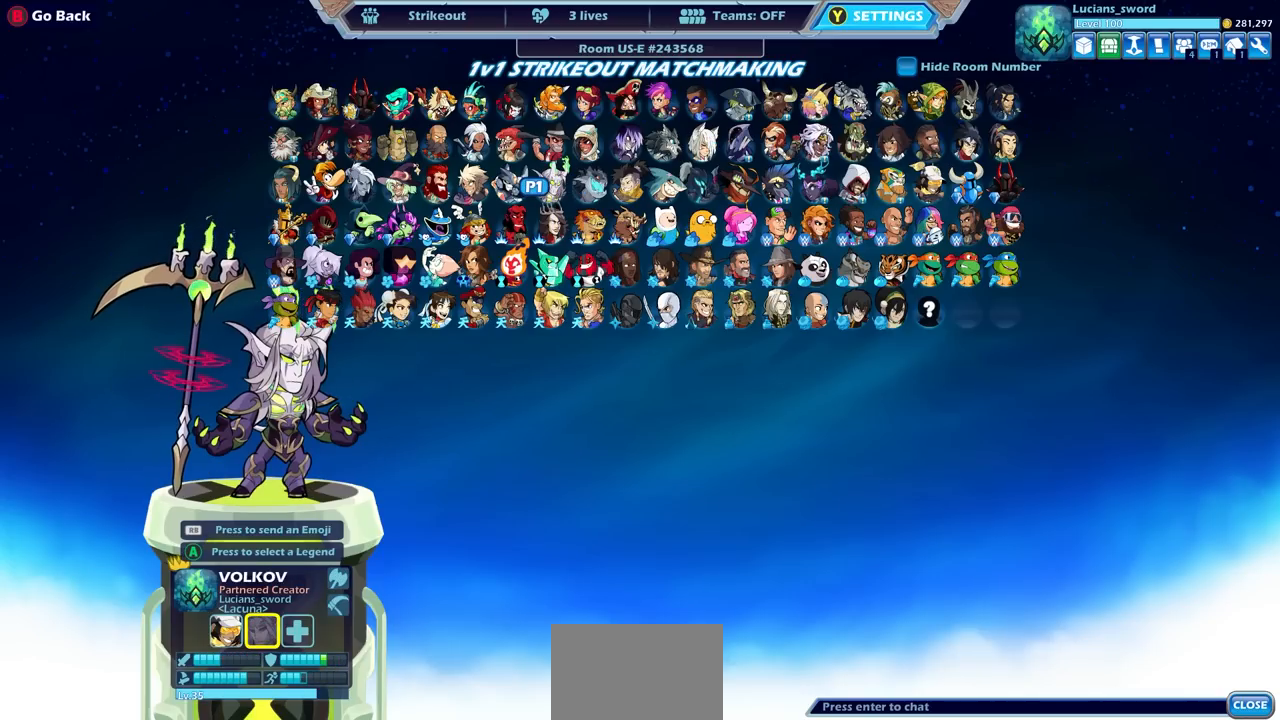
{"buttons": [], "left_stick": "center", "right_stick": "center", "events": [[333, "CROSS", "down"], [417, "CROSS", "up"]]}
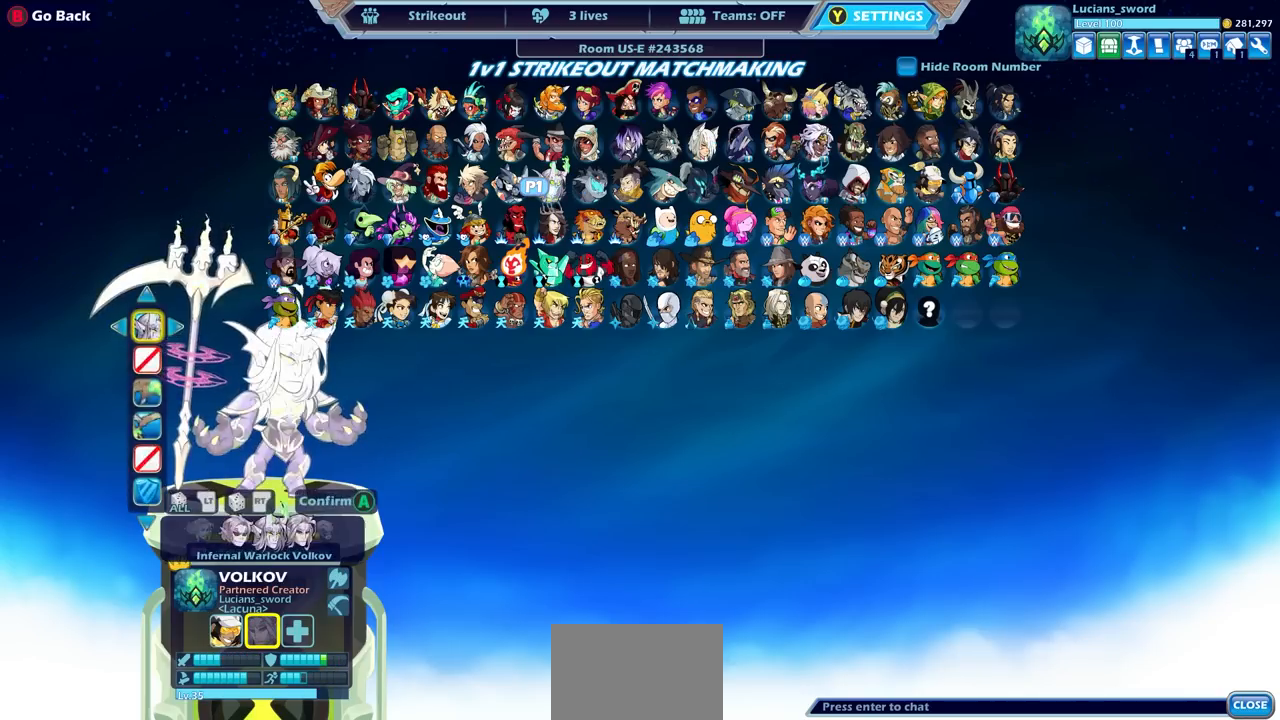
{"buttons": [], "left_stick": "center", "right_stick": "center", "events": []}
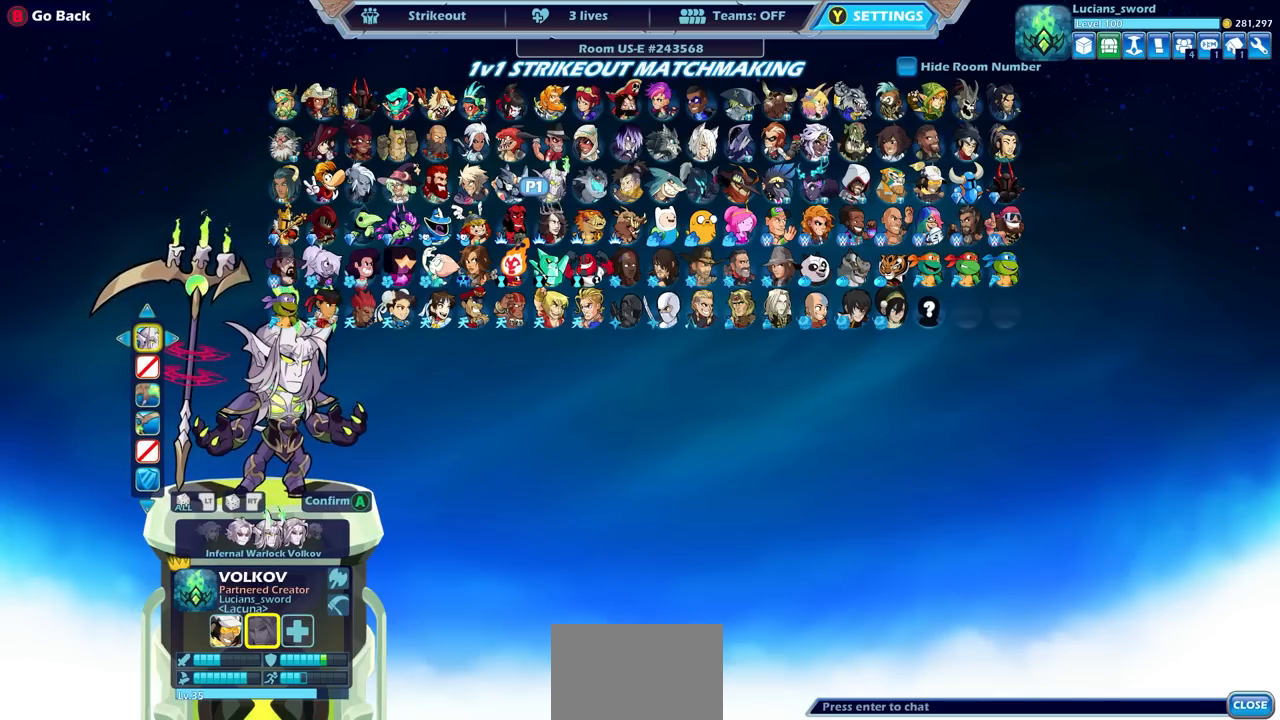
{"buttons": [], "left_stick": "center", "right_stick": "center", "events": []}
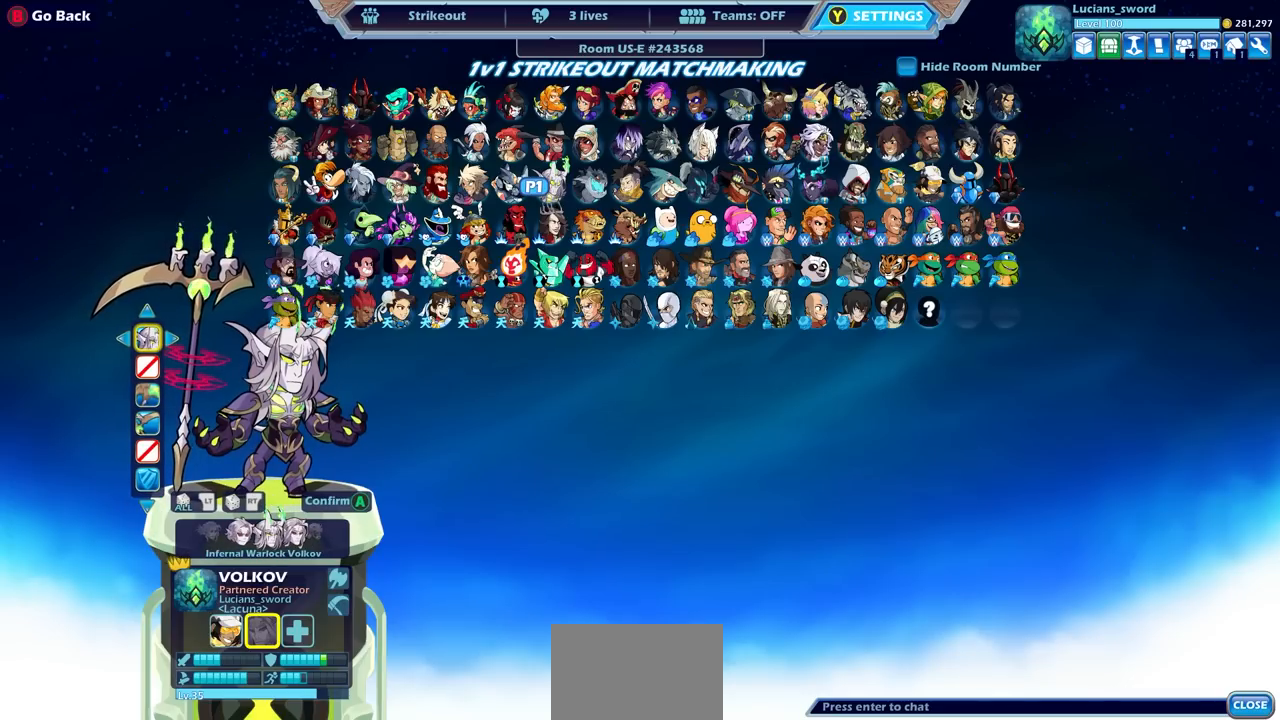
{"buttons": [], "left_stick": "center", "right_stick": "center", "events": []}
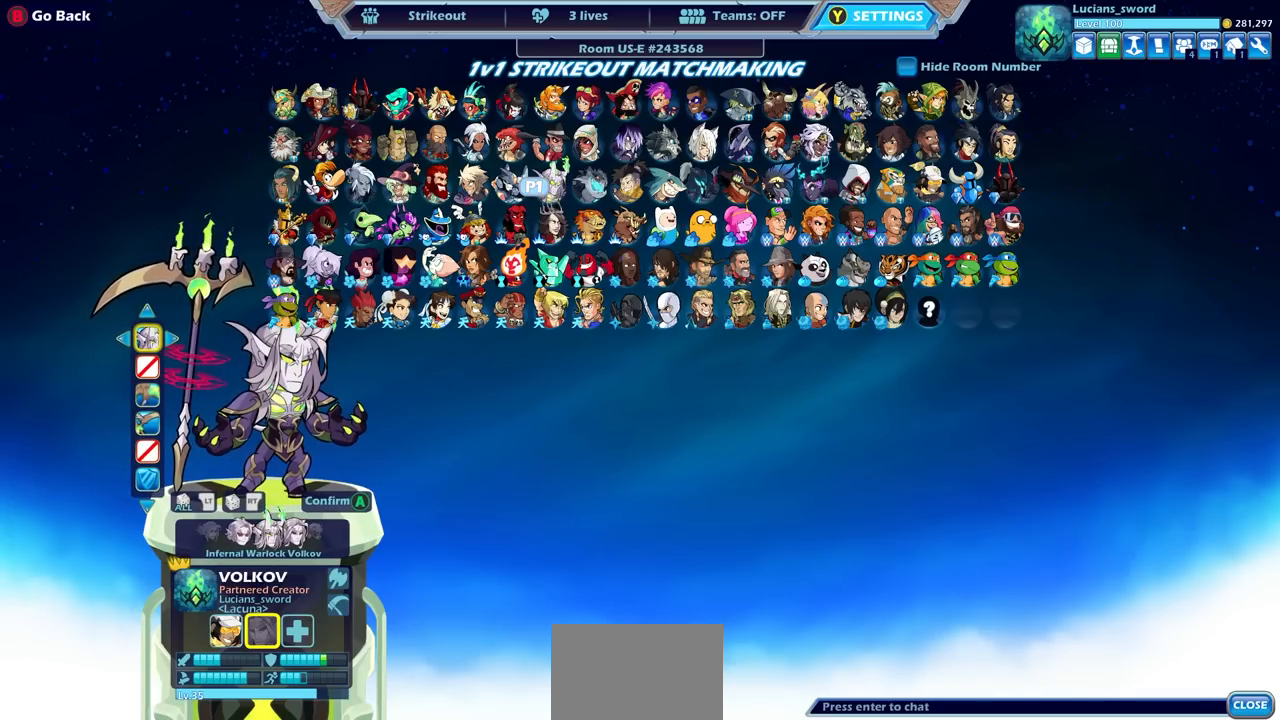
{"buttons": [], "left_stick": "center", "right_stick": "center", "events": []}
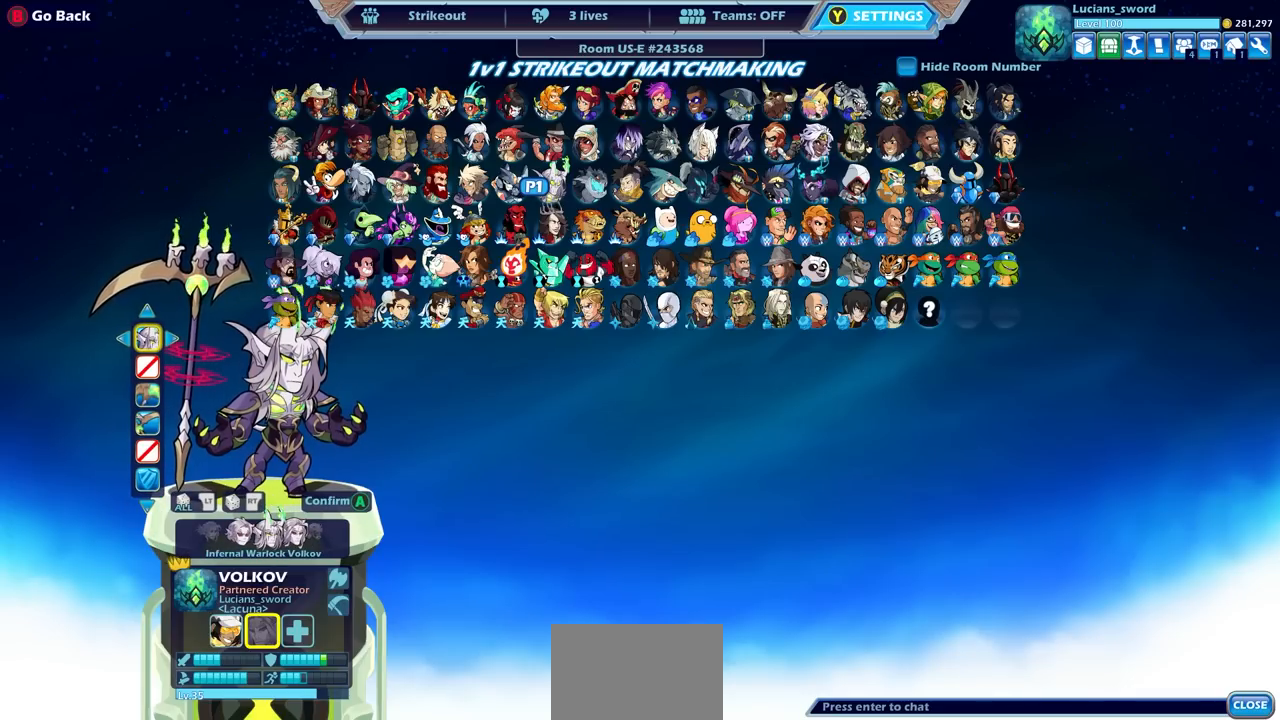
{"buttons": [], "left_stick": "center", "right_stick": "center", "events": [[50, "CROSS", "down"], [150, "CROSS", "up"]]}
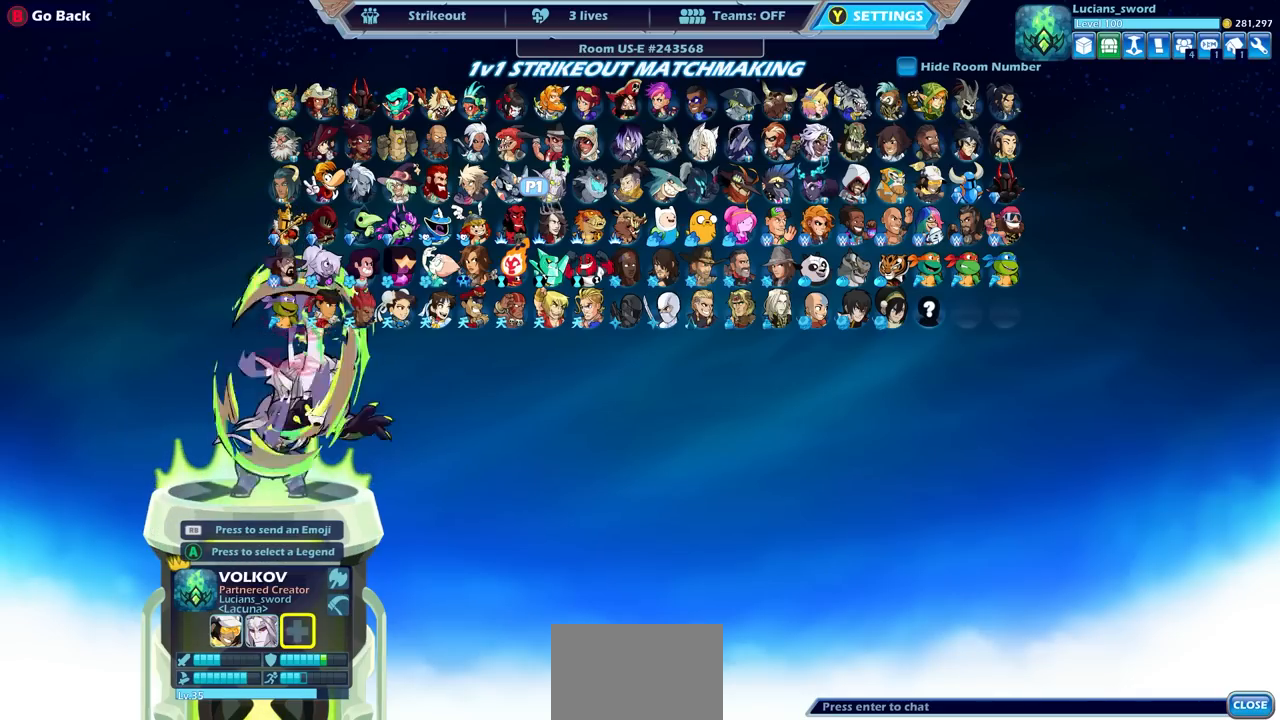
{"buttons": [], "left_stick": "center", "right_stick": "center", "events": []}
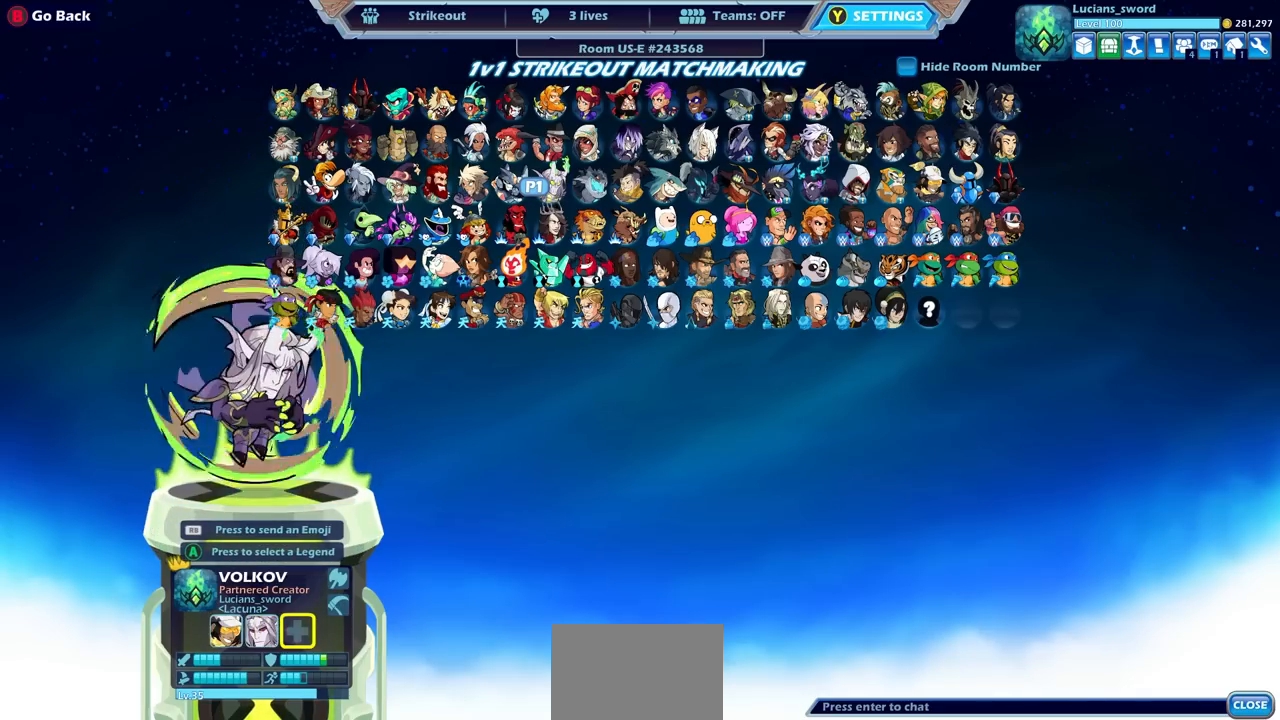
{"buttons": [], "left_stick": "center", "right_stick": "center", "events": [[183, "DPAD_LEFT", "down"], [300, "DPAD_LEFT", "up"], [417, "DPAD_LEFT", "down"], [500, "DPAD_LEFT", "up"]]}
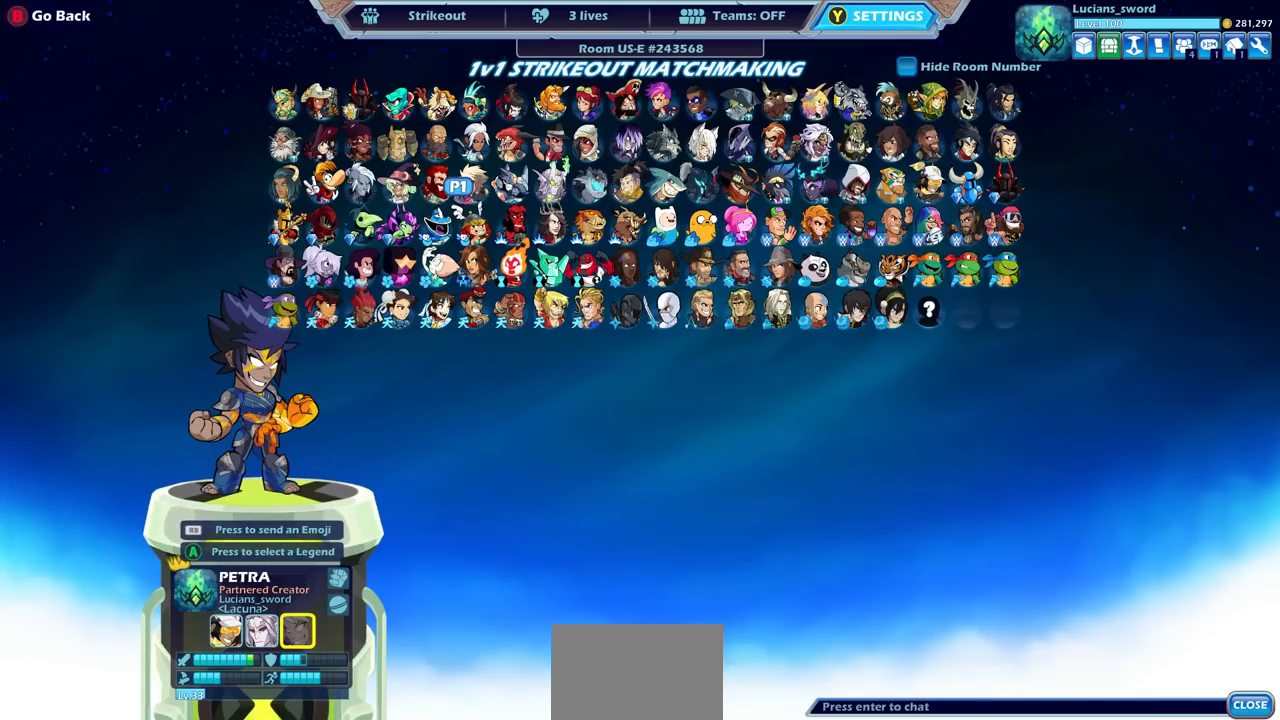
{"buttons": [], "left_stick": "center", "right_stick": "center", "events": []}
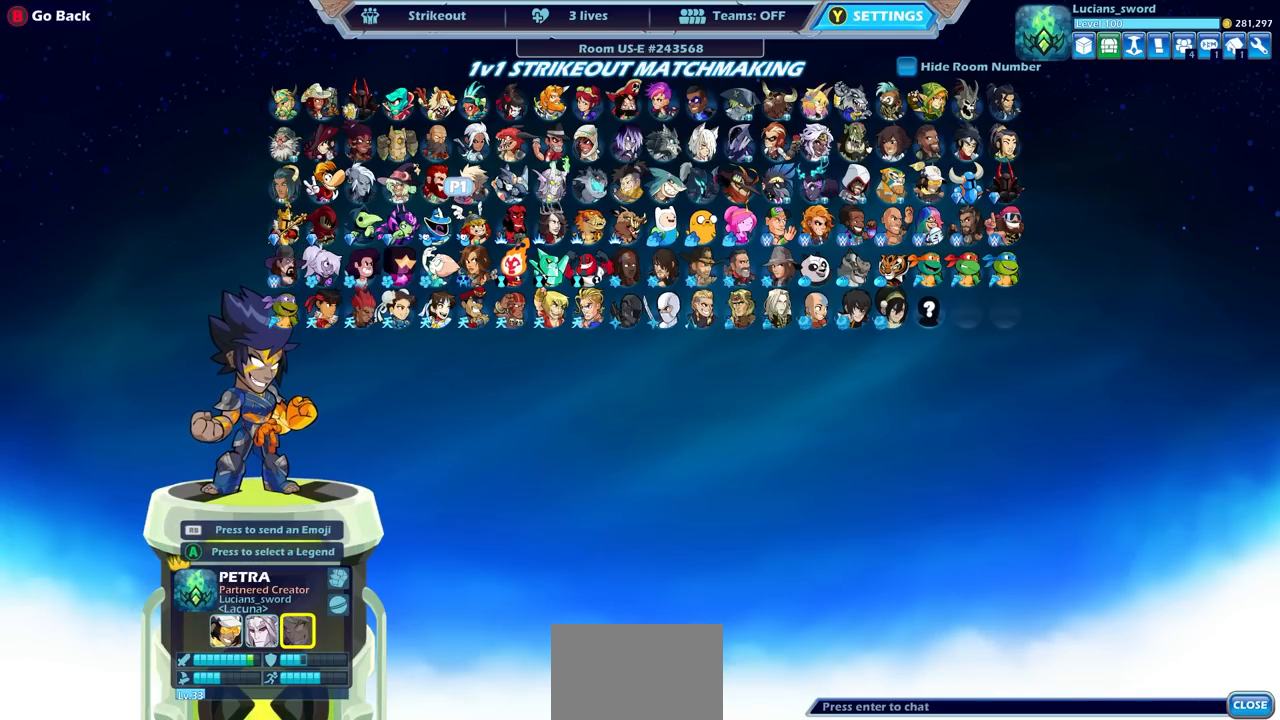
{"buttons": ["DPAD_UP"], "left_stick": "center", "right_stick": "center", "events": [[133, "DPAD_LEFT", "down"], [250, "DPAD_LEFT", "up"], [450, "DPAD_UP", "down"]]}
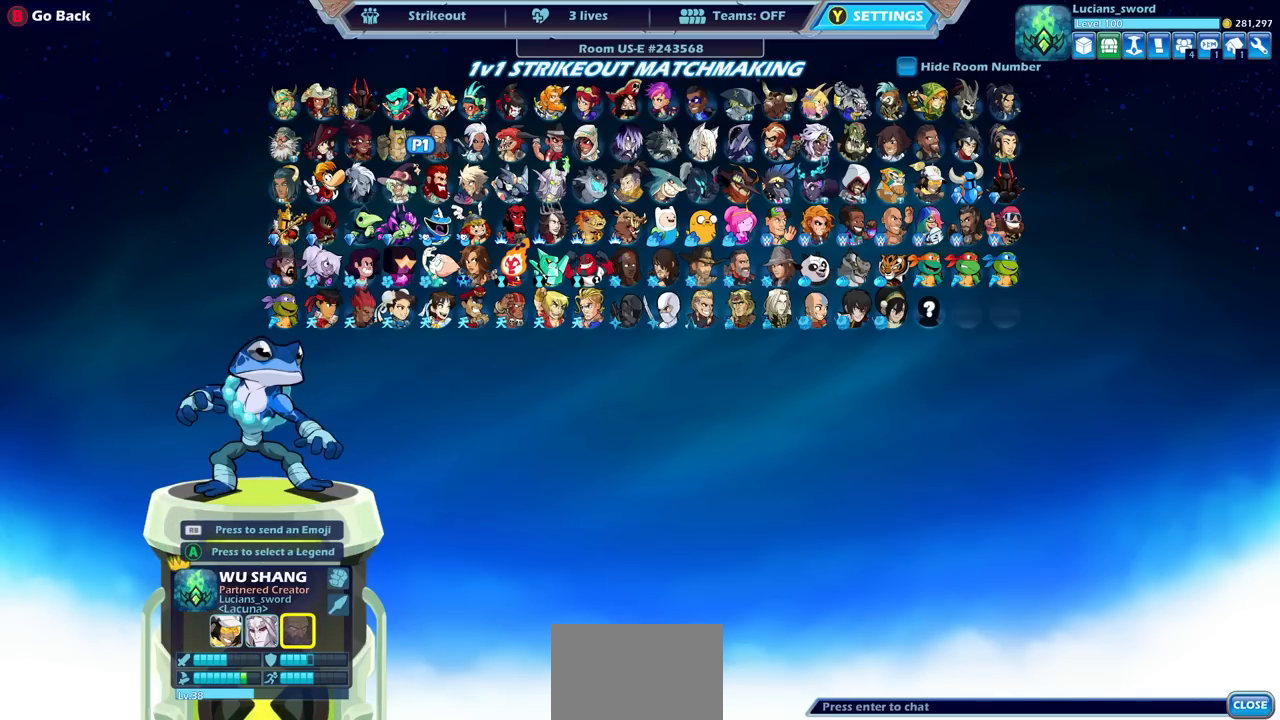
{"buttons": [], "left_stick": "center", "right_stick": "center", "events": [[50, "DPAD_UP", "up"], [167, "DPAD_UP", "down"], [317, "DPAD_UP", "up"]]}
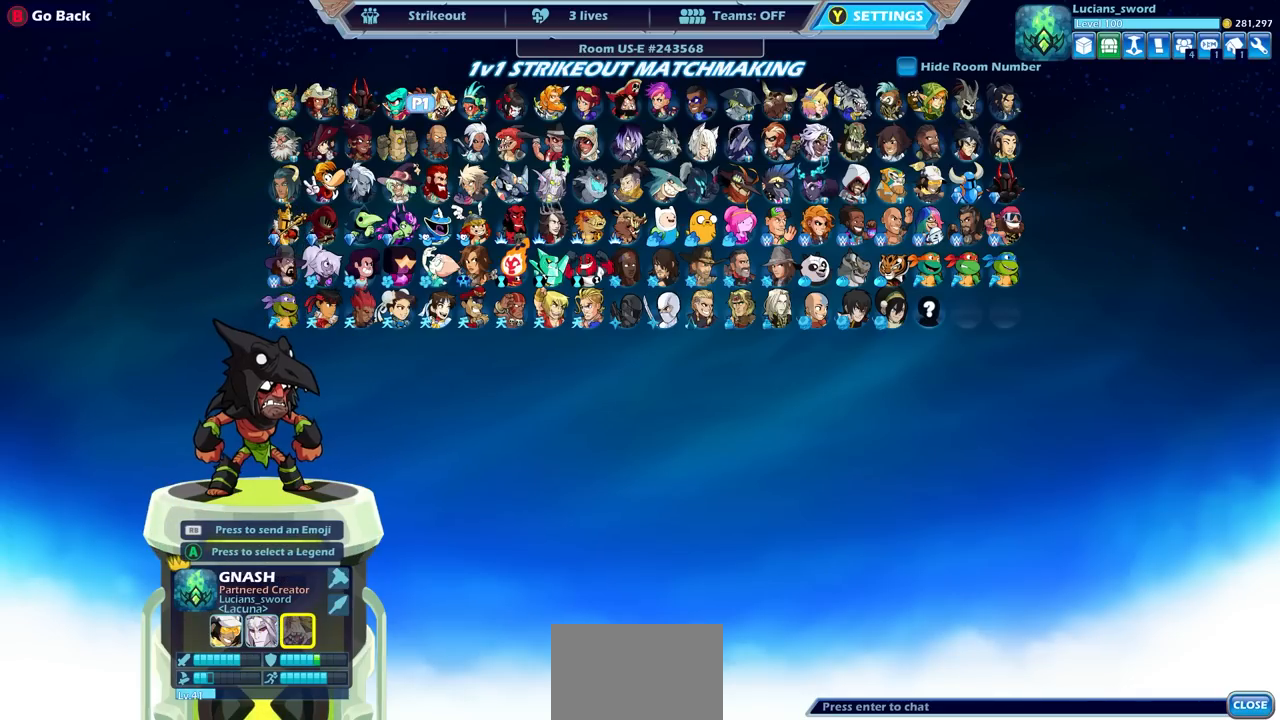
{"buttons": [], "left_stick": "center", "right_stick": "center", "events": [[33, "DPAD_RIGHT", "down"], [150, "DPAD_RIGHT", "up"], [283, "DPAD_RIGHT", "down"], [400, "DPAD_RIGHT", "up"]]}
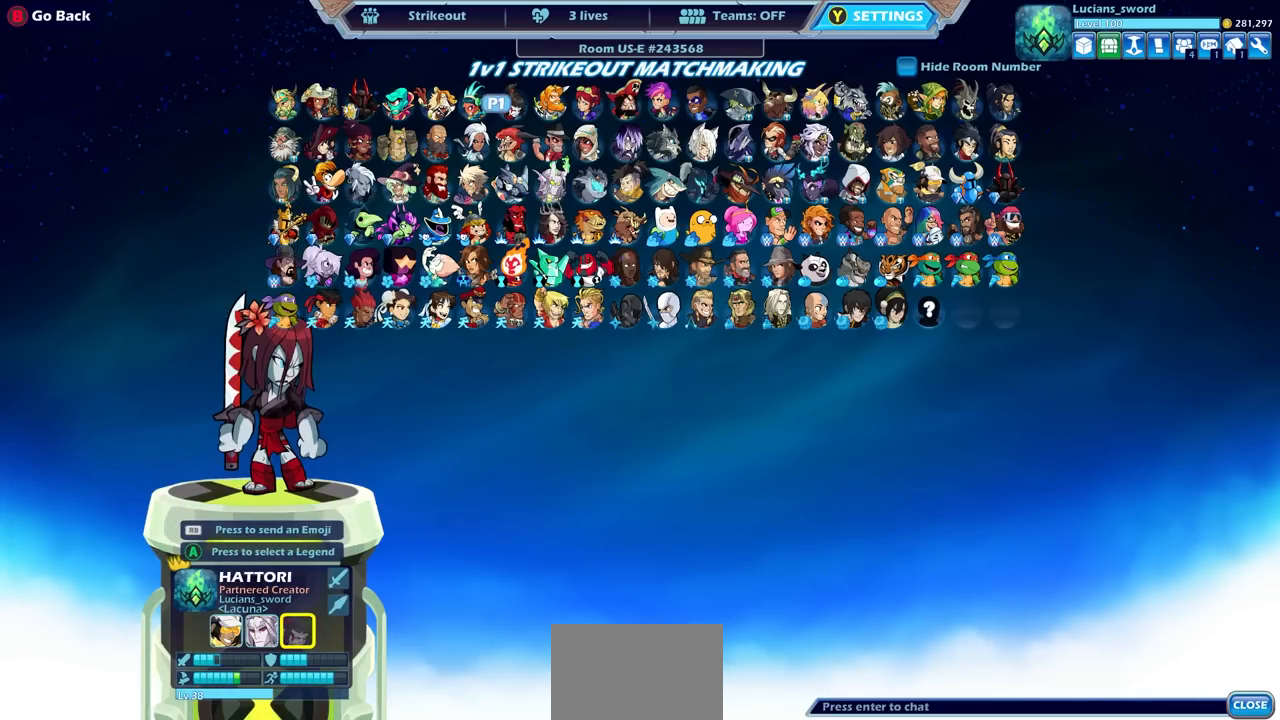
{"buttons": [], "left_stick": "center", "right_stick": "center", "events": [[117, "DPAD_RIGHT", "down"], [217, "DPAD_RIGHT", "up"]]}